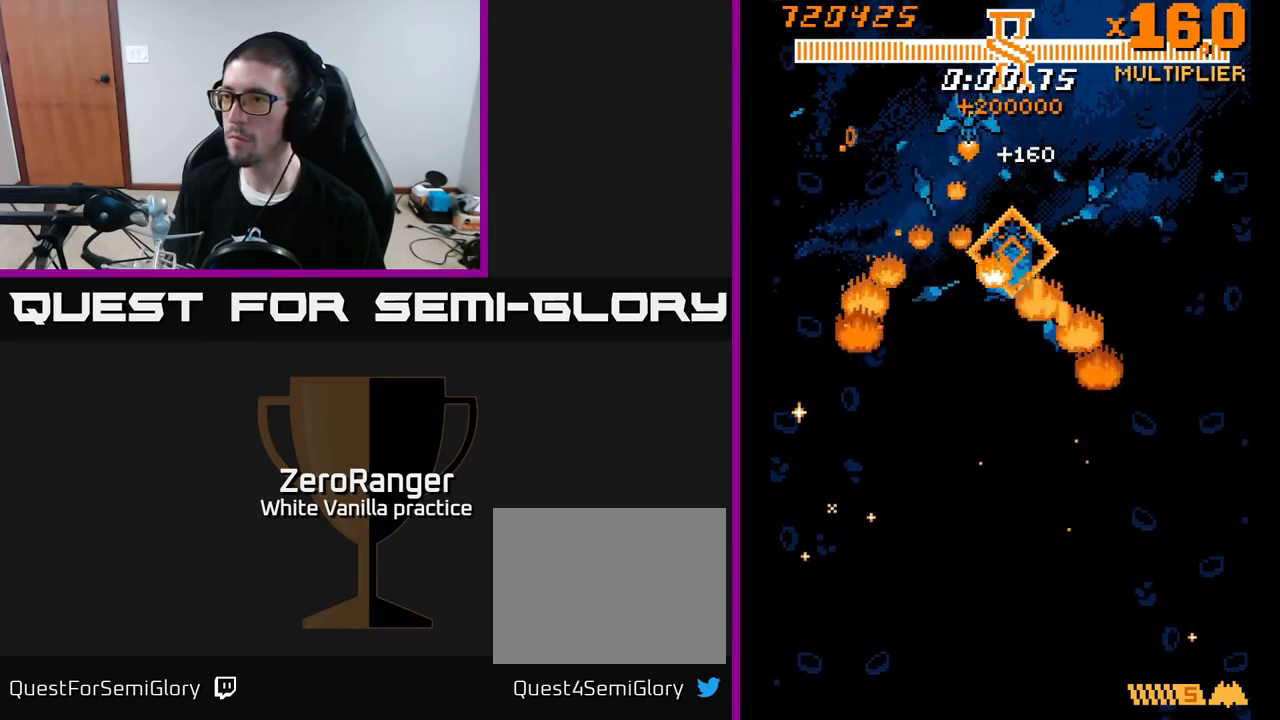
Gameplay with a controller (Xbox layout); each line is a JSON object with the inputs held at the frame after it. "events" lists button and stick changes between this image and that frame as [ms after this image, input, new state], when the widget could be followed in between. Not read: left_stick.
{"buttons": ["X", "DPAD_LEFT"], "right_stick": "center", "events": [[333, "DPAD_RIGHT", "up"], [350, "DPAD_LEFT", "down"]]}
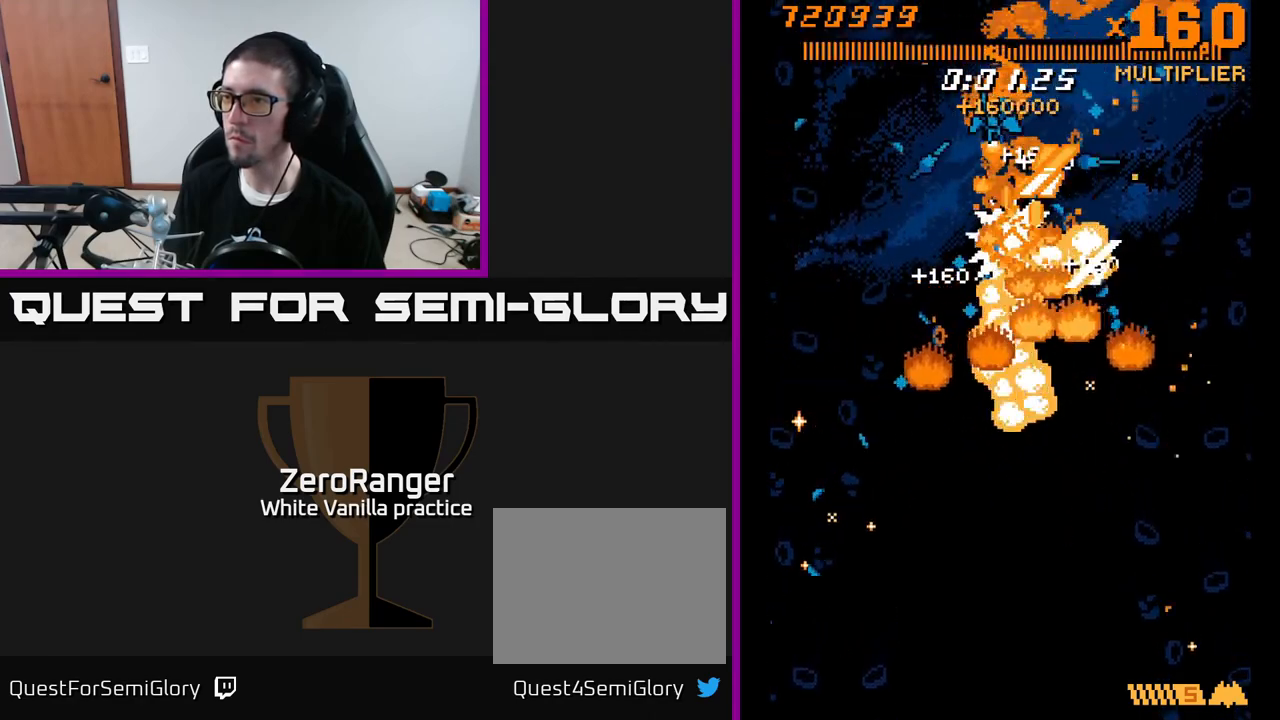
{"buttons": ["X", "DPAD_UP"], "right_stick": "center", "events": [[150, "DPAD_LEFT", "up"], [167, "DPAD_RIGHT", "down"], [450, "DPAD_RIGHT", "up"], [467, "DPAD_UP", "down"]]}
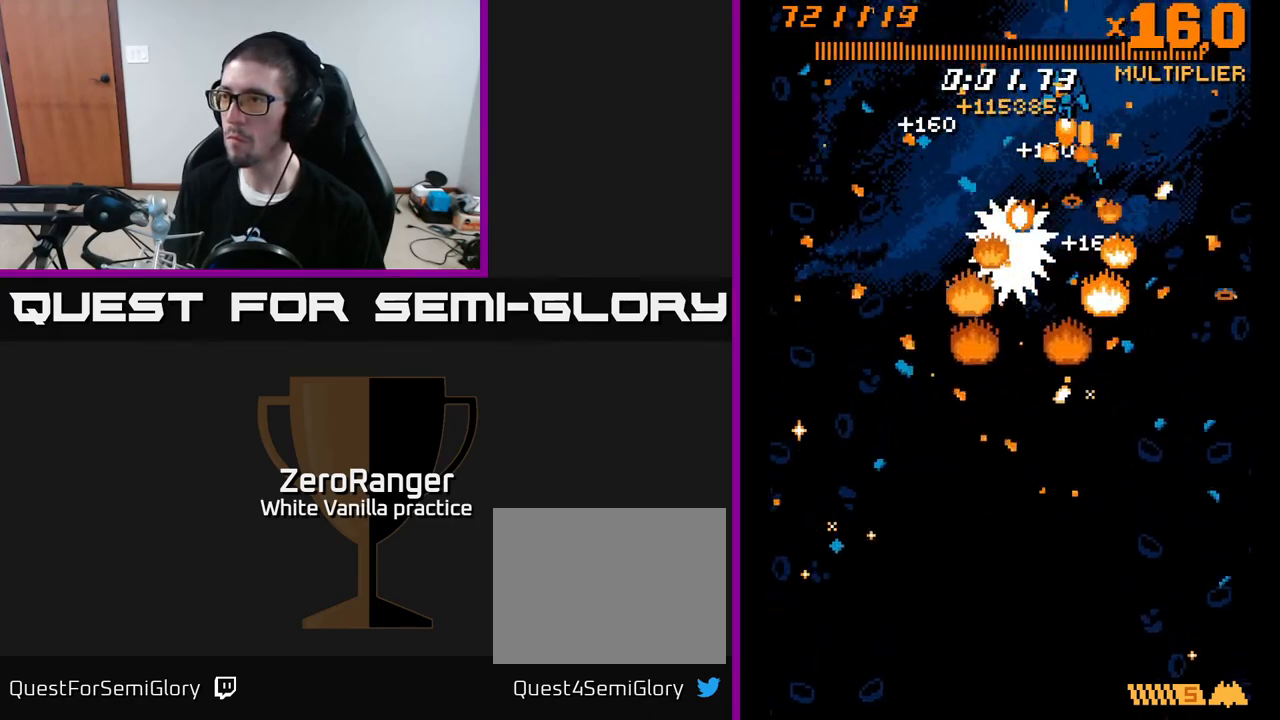
{"buttons": ["X"], "right_stick": "center", "events": [[67, "DPAD_UP", "up"], [83, "DPAD_RIGHT", "down"], [100, "DPAD_DOWN", "down"], [100, "DPAD_RIGHT", "up"], [133, "DPAD_LEFT", "down"], [350, "DPAD_LEFT", "up"], [383, "DPAD_RIGHT", "down"], [450, "DPAD_DOWN", "up"], [450, "DPAD_RIGHT", "up"]]}
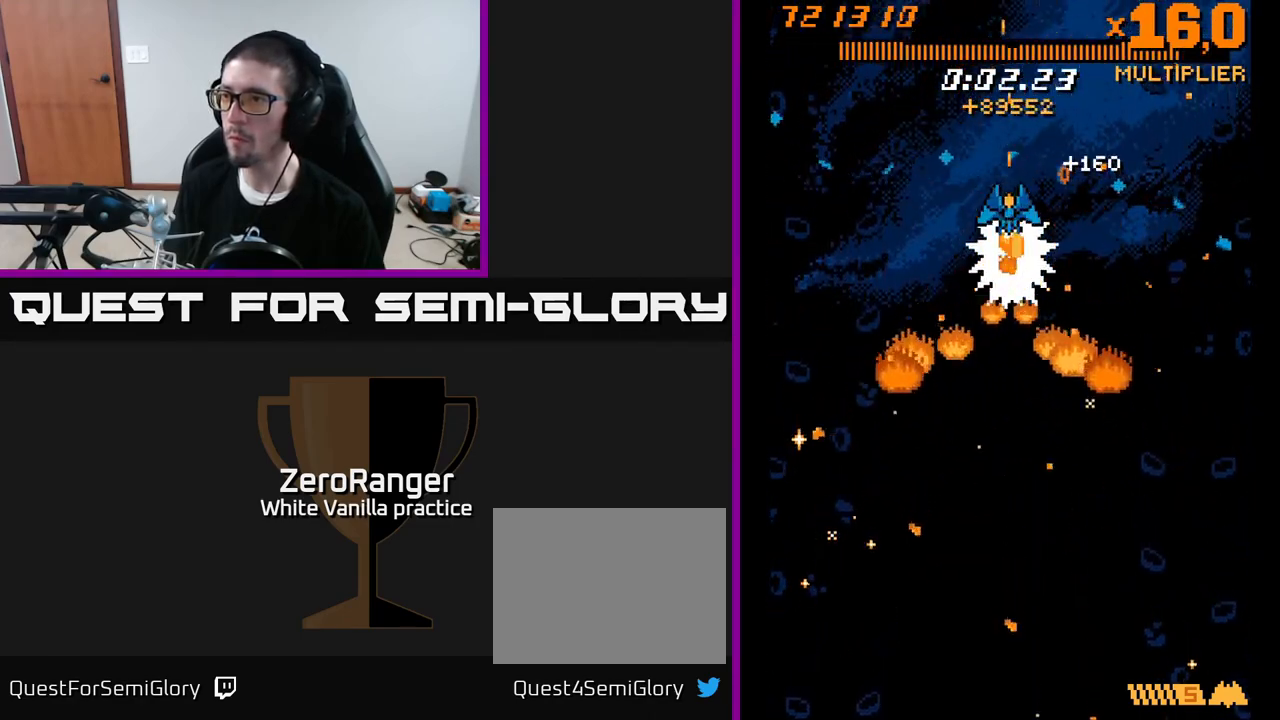
{"buttons": ["X"], "right_stick": "center", "events": [[217, "DPAD_DOWN", "down"], [317, "DPAD_DOWN", "up"]]}
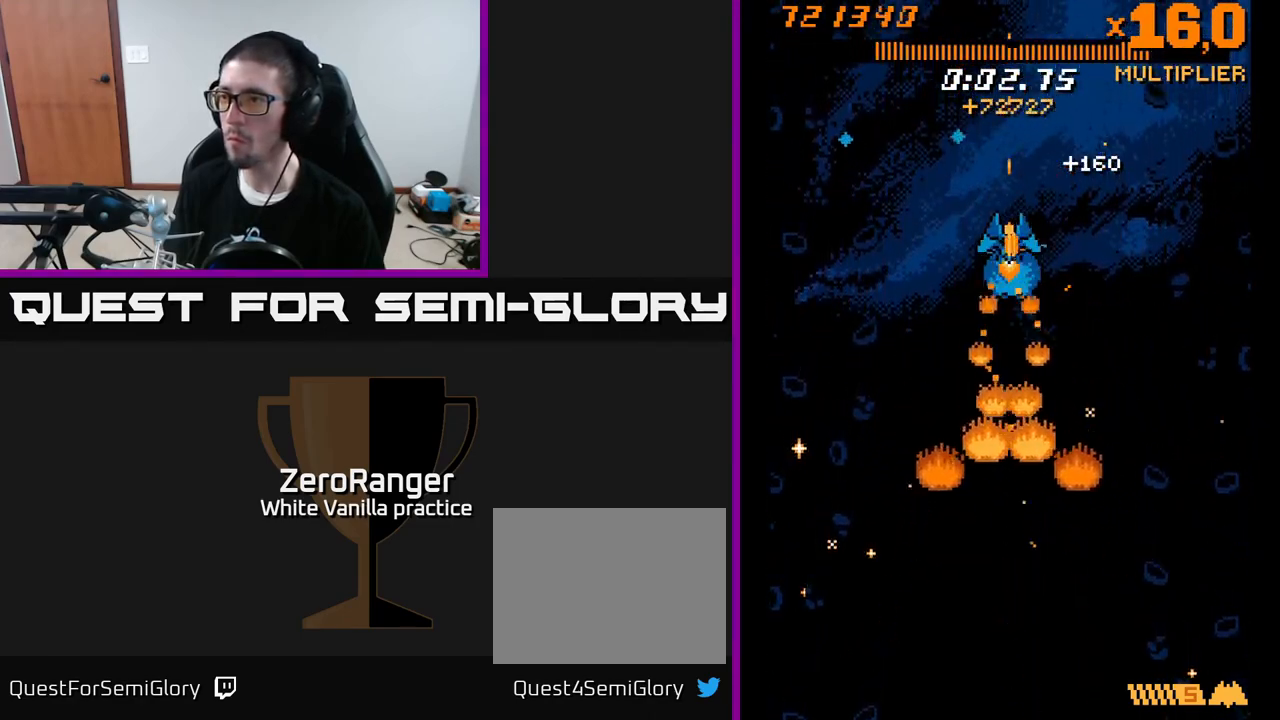
{"buttons": ["X"], "right_stick": "center", "events": [[383, "DPAD_UP", "down"], [467, "DPAD_UP", "up"]]}
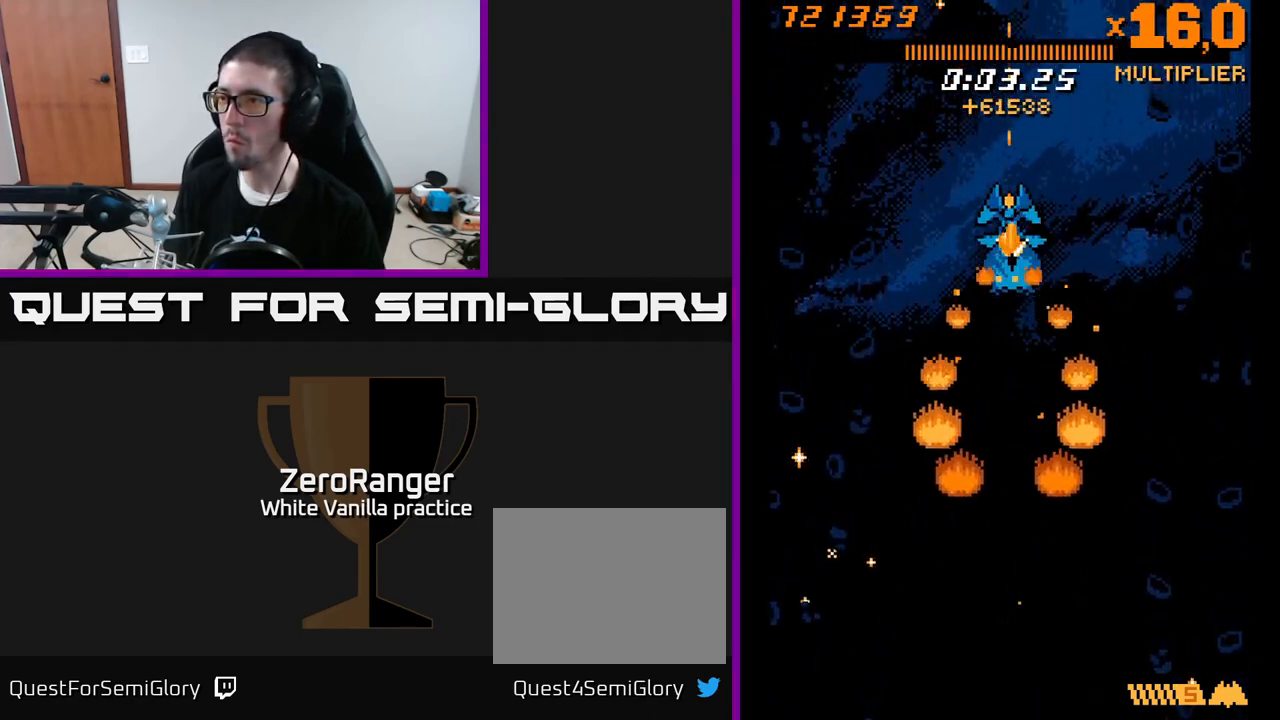
{"buttons": ["X"], "right_stick": "center", "events": []}
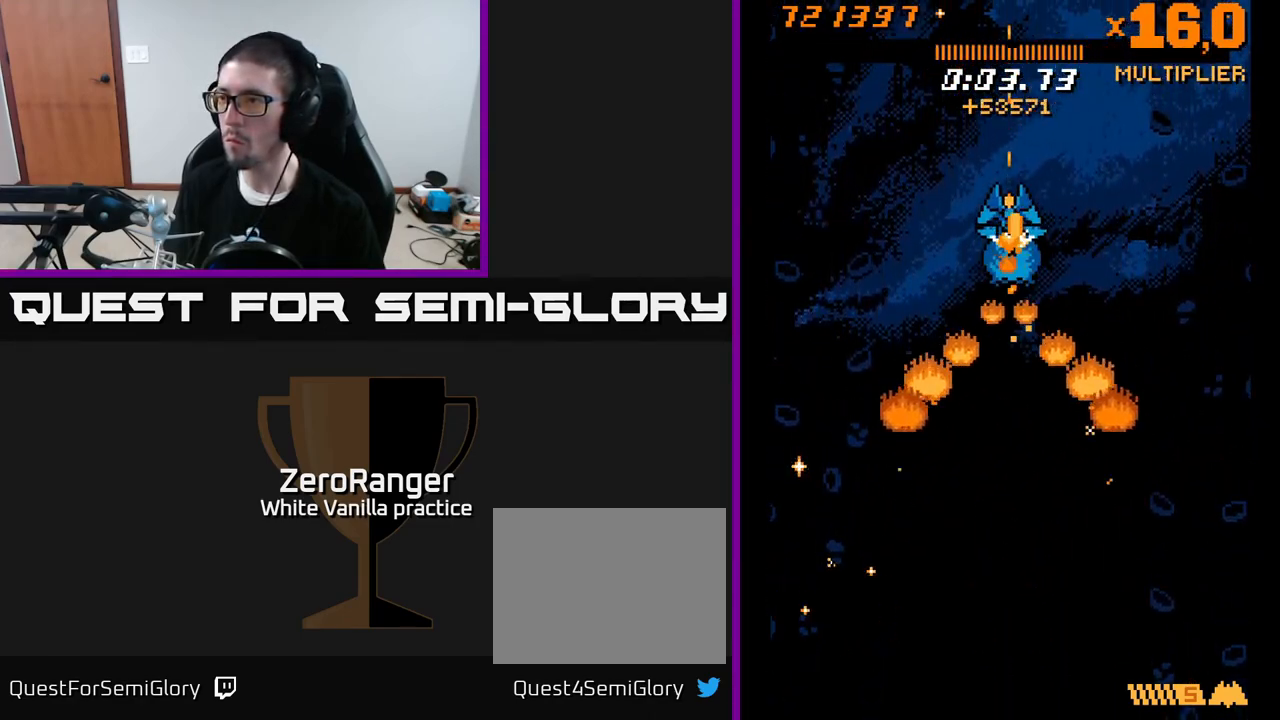
{"buttons": ["X"], "right_stick": "center", "events": [[133, "DPAD_UP", "down"], [333, "DPAD_UP", "up"]]}
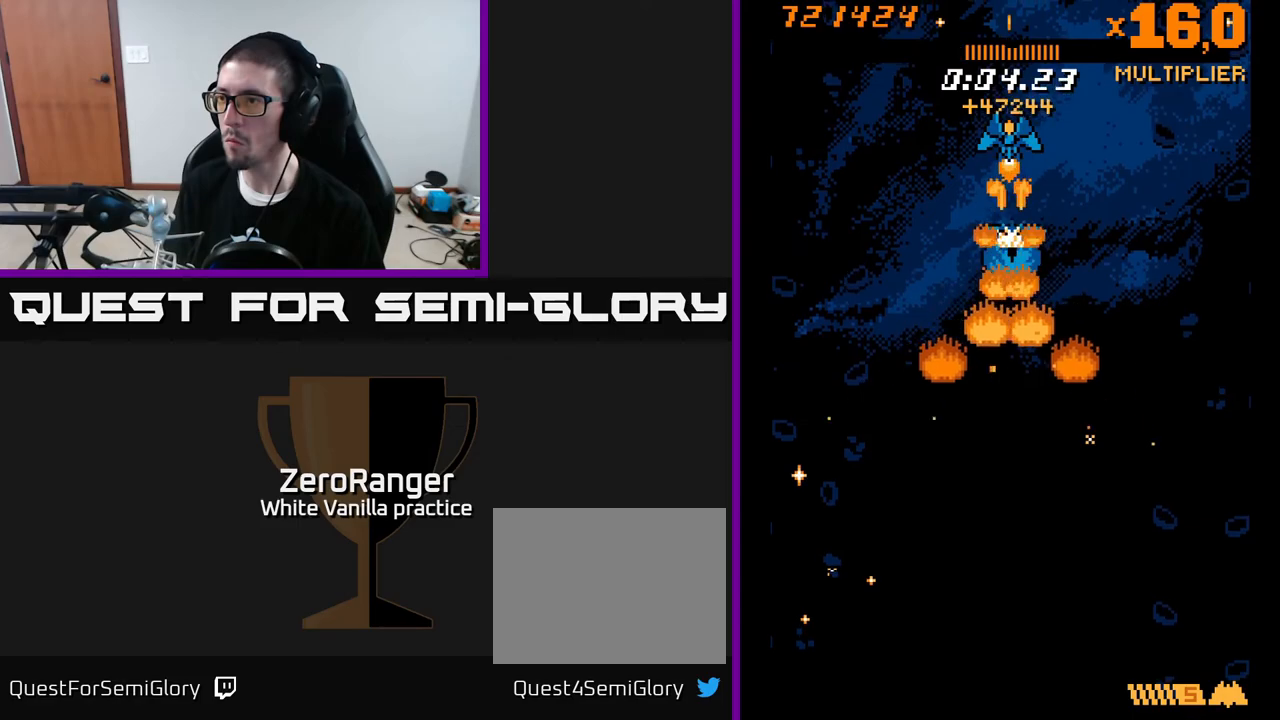
{"buttons": ["X", "DPAD_RIGHT"], "right_stick": "center", "events": [[250, "DPAD_LEFT", "down"], [433, "DPAD_LEFT", "up"], [450, "DPAD_RIGHT", "down"]]}
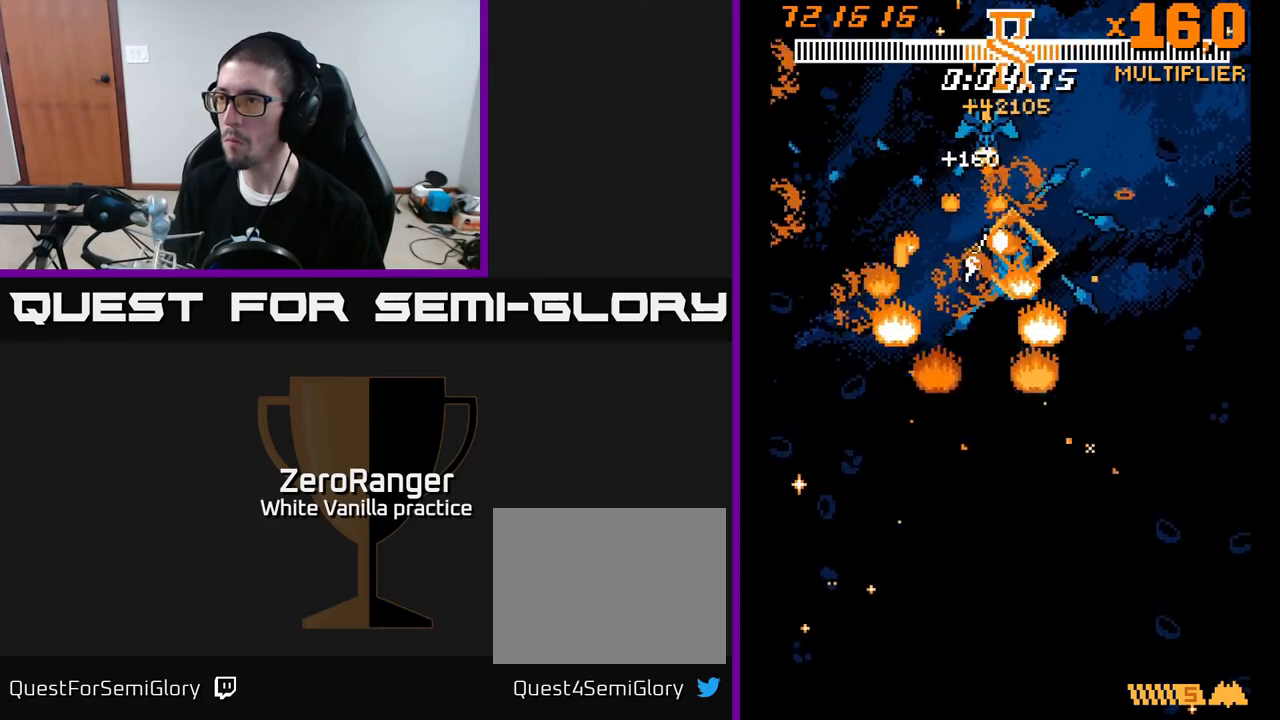
{"buttons": ["X", "DPAD_LEFT"], "right_stick": "center", "events": [[17, "DPAD_UP", "down"], [50, "DPAD_UP", "up"], [233, "DPAD_RIGHT", "up"], [250, "DPAD_DOWN", "down"], [383, "DPAD_RIGHT", "down"], [467, "DPAD_RIGHT", "up"], [500, "DPAD_DOWN", "up"], [500, "DPAD_LEFT", "down"]]}
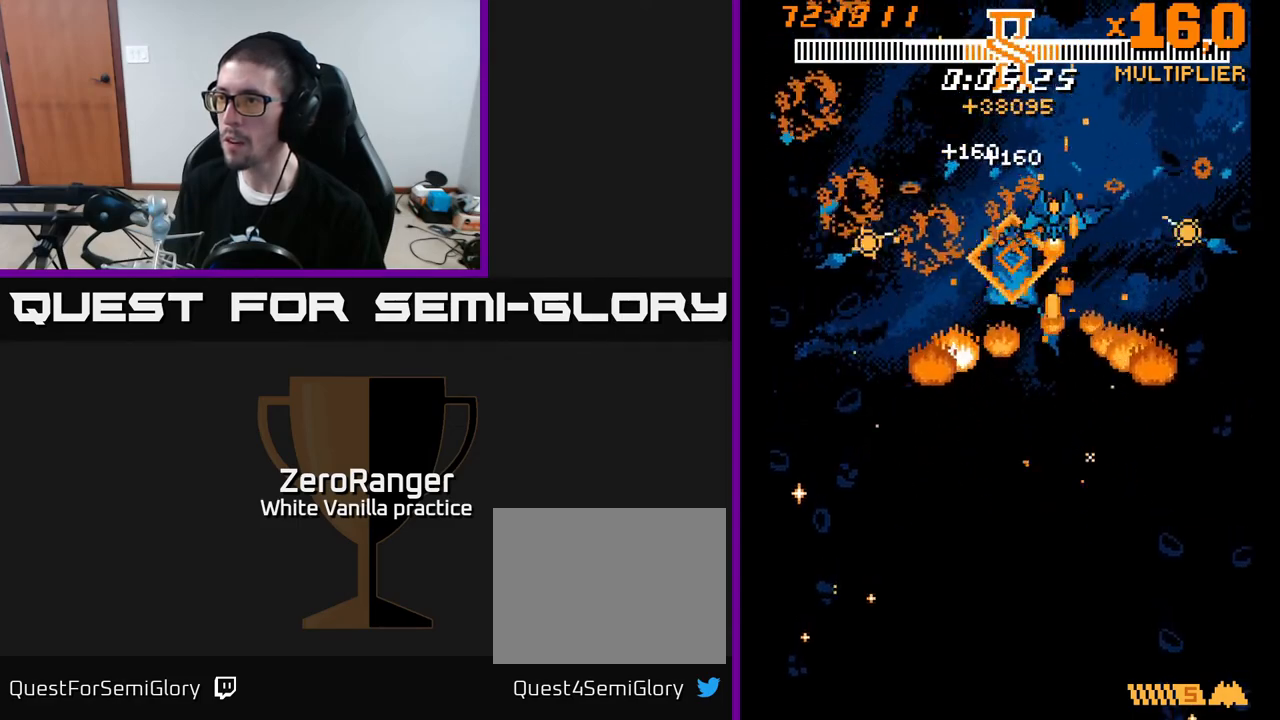
{"buttons": ["A", "DPAD_LEFT"], "right_stick": "center", "events": [[83, "DPAD_DOWN", "down"], [133, "DPAD_LEFT", "up"], [183, "DPAD_RIGHT", "down"], [250, "DPAD_RIGHT", "up"], [267, "A", "down"], [283, "DPAD_LEFT", "down"], [367, "X", "up"], [467, "DPAD_DOWN", "up"]]}
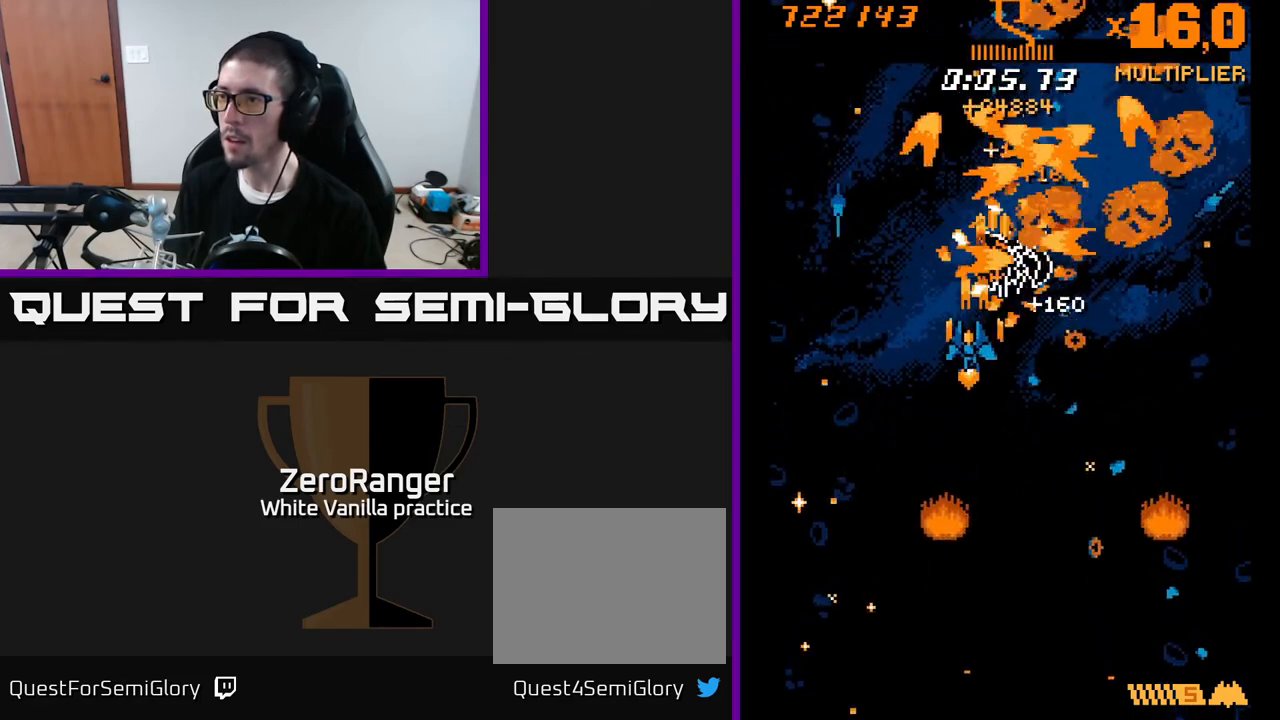
{"buttons": ["A", "DPAD_UP"], "right_stick": "center", "events": [[50, "DPAD_UP", "down"], [83, "DPAD_LEFT", "up"], [83, "DPAD_UP", "up"], [117, "DPAD_RIGHT", "down"], [133, "DPAD_DOWN", "down"], [317, "DPAD_RIGHT", "up"], [333, "DPAD_DOWN", "up"], [367, "DPAD_UP", "down"]]}
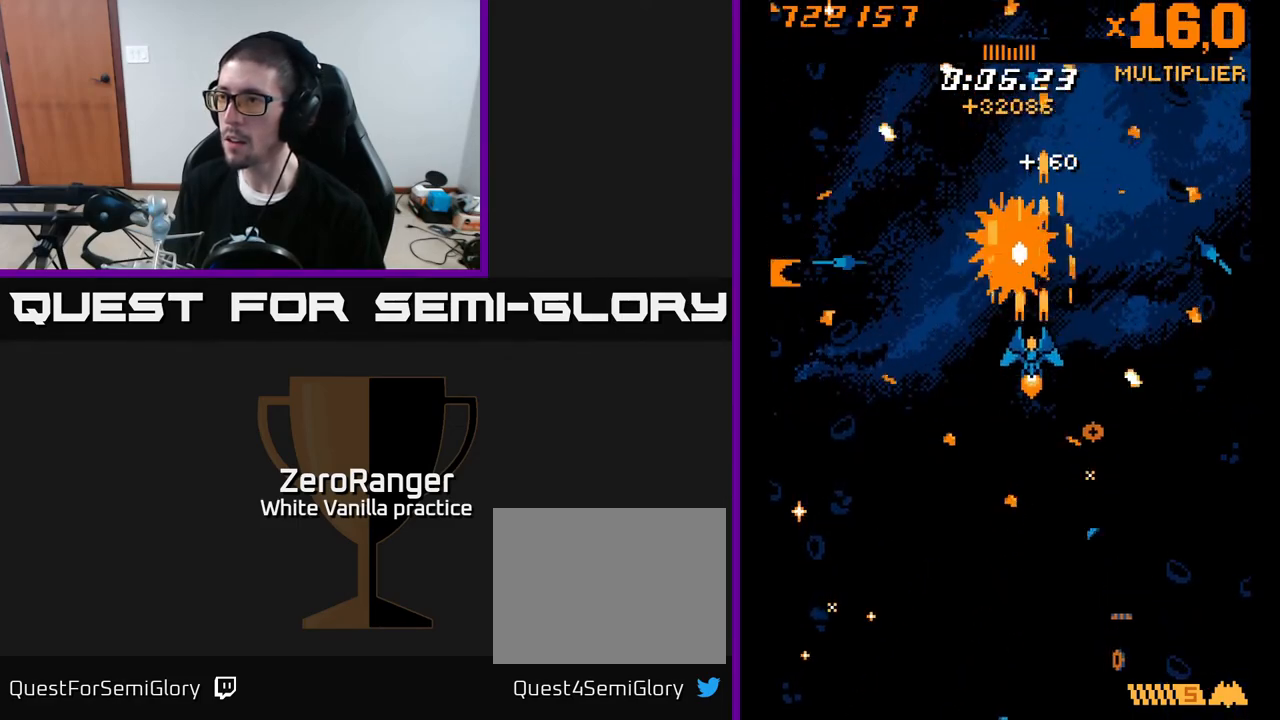
{"buttons": ["X"], "right_stick": "center", "events": [[100, "DPAD_LEFT", "down"], [150, "DPAD_LEFT", "up"], [167, "X", "down"], [217, "A", "up"], [467, "DPAD_UP", "up"]]}
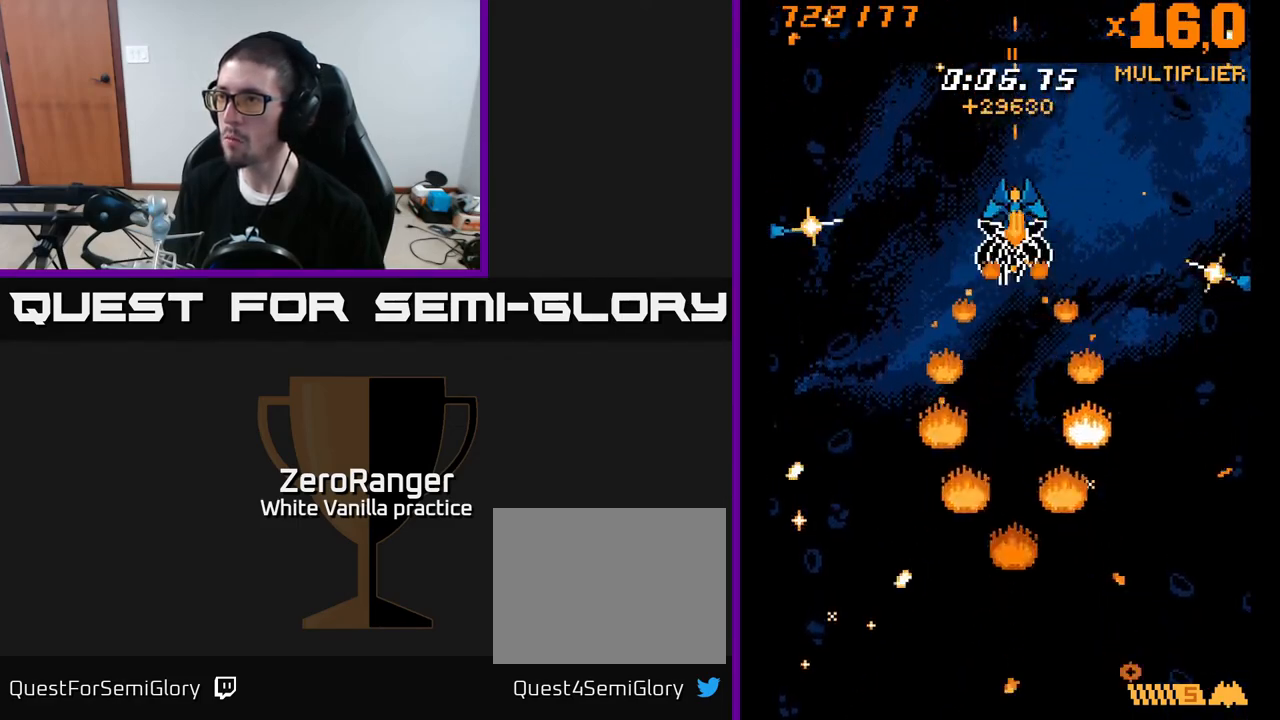
{"buttons": ["A", "DPAD_RIGHT"], "right_stick": "center", "events": [[133, "DPAD_DOWN", "down"], [383, "A", "down"], [433, "DPAD_RIGHT", "down"], [467, "DPAD_DOWN", "up"], [483, "X", "up"]]}
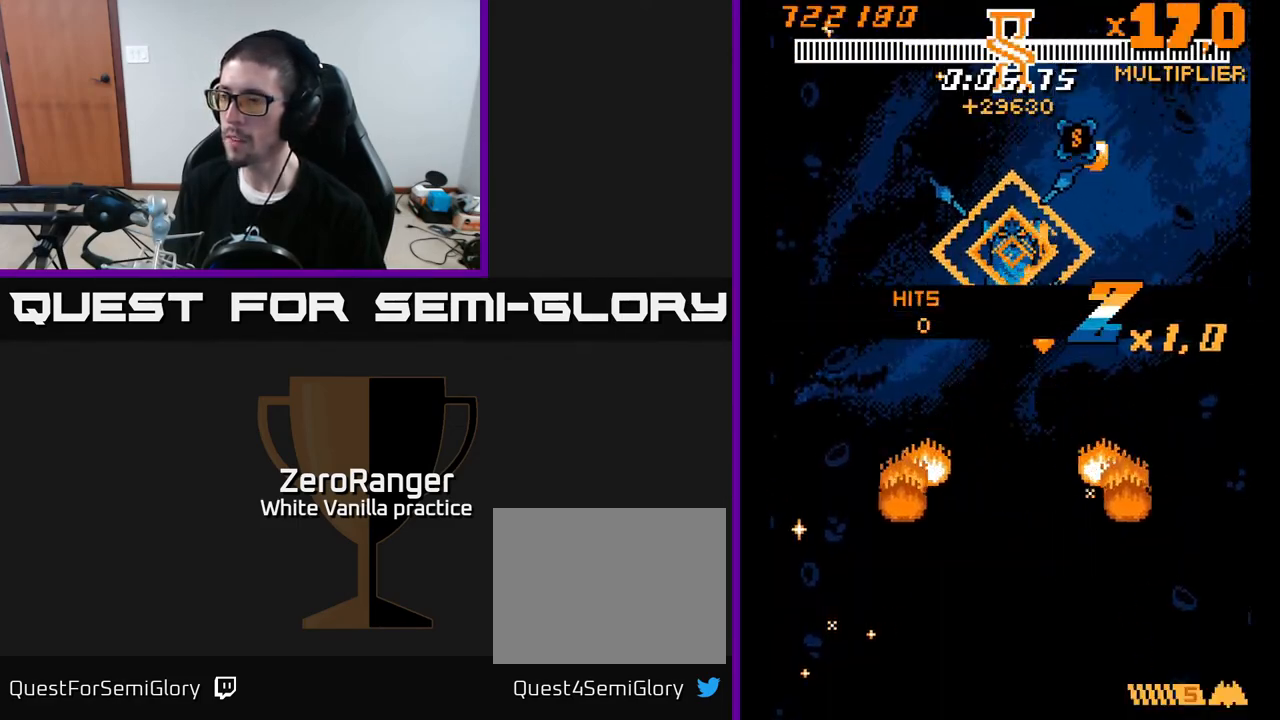
{"buttons": ["A", "DPAD_UP", "DPAD_RIGHT"], "right_stick": "center", "events": [[17, "DPAD_RIGHT", "up"], [17, "DPAD_UP", "down"], [250, "DPAD_UP", "up"], [267, "DPAD_RIGHT", "down"], [300, "DPAD_DOWN", "down"], [383, "DPAD_DOWN", "up"], [417, "DPAD_UP", "down"]]}
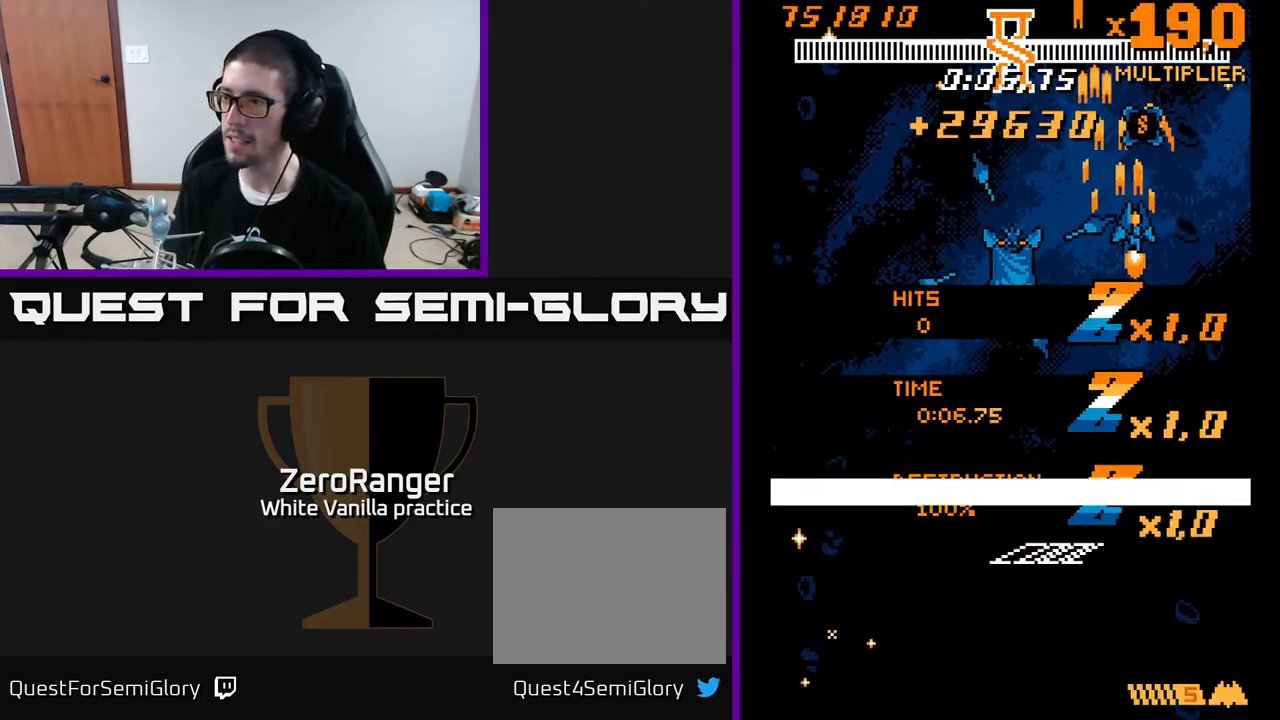
{"buttons": ["A", "DPAD_DOWN", "DPAD_LEFT"], "right_stick": "center", "events": [[217, "DPAD_RIGHT", "up"], [250, "A", "up"], [283, "DPAD_UP", "up"], [300, "DPAD_LEFT", "down"], [333, "A", "down"], [333, "DPAD_DOWN", "down"]]}
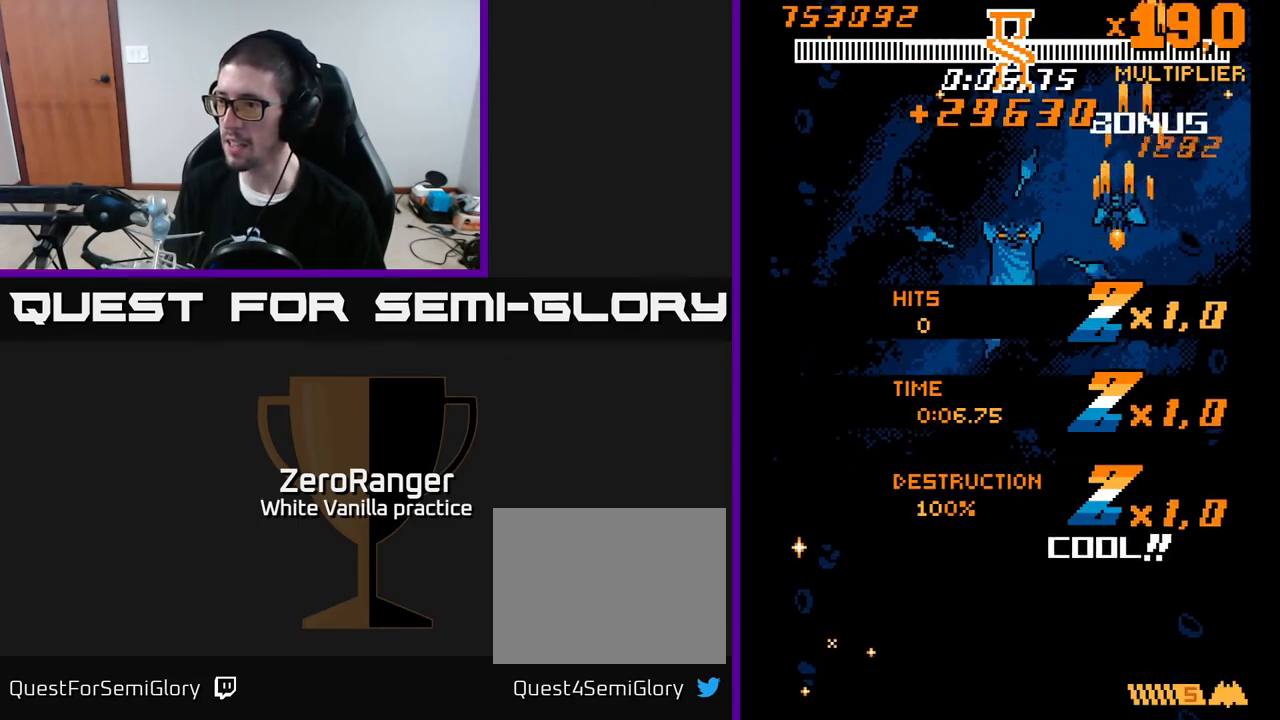
{"buttons": ["A", "DPAD_DOWN"], "right_stick": "center", "events": [[450, "DPAD_LEFT", "up"]]}
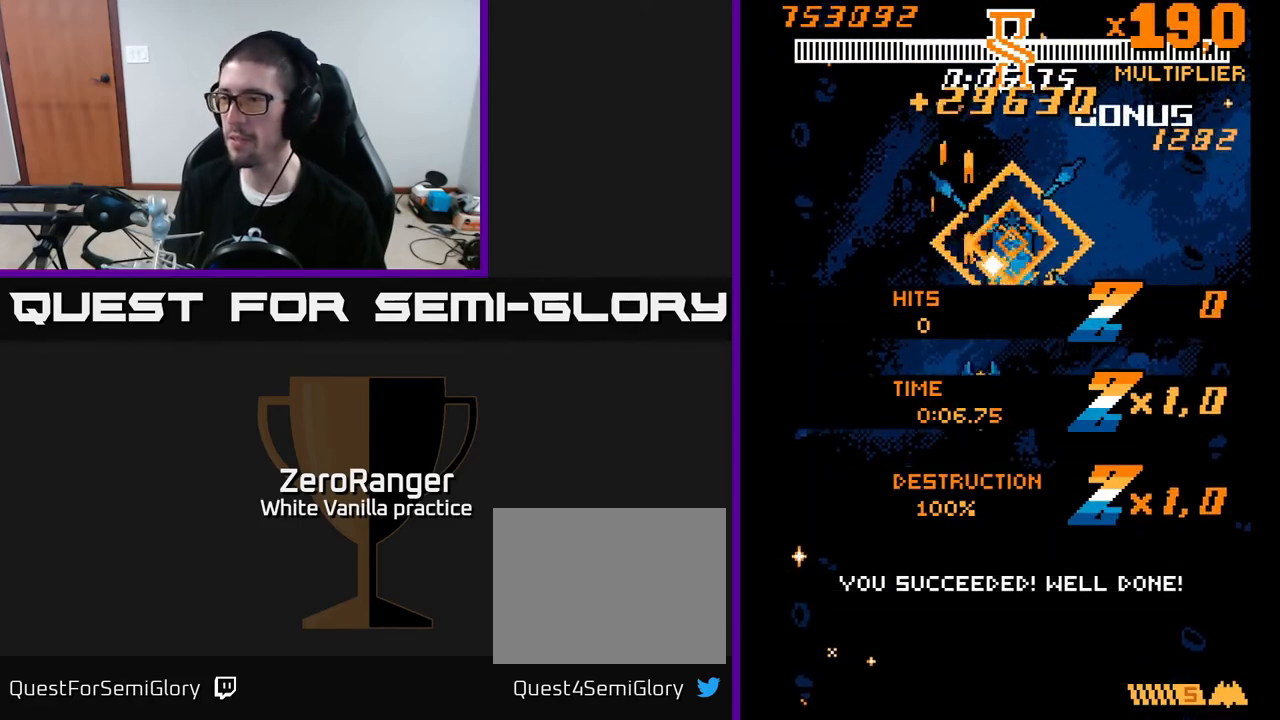
{"buttons": ["A"], "right_stick": "center", "events": [[283, "DPAD_DOWN", "up"]]}
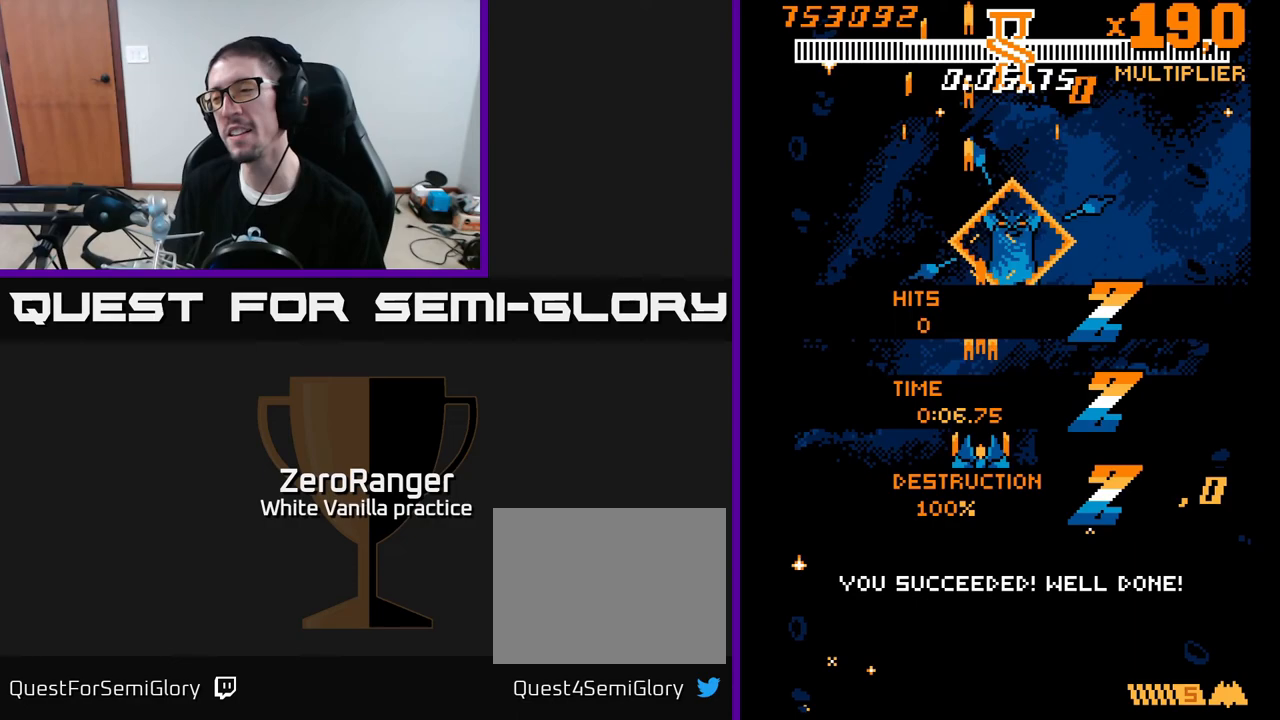
{"buttons": [], "right_stick": "center", "events": [[133, "A", "up"]]}
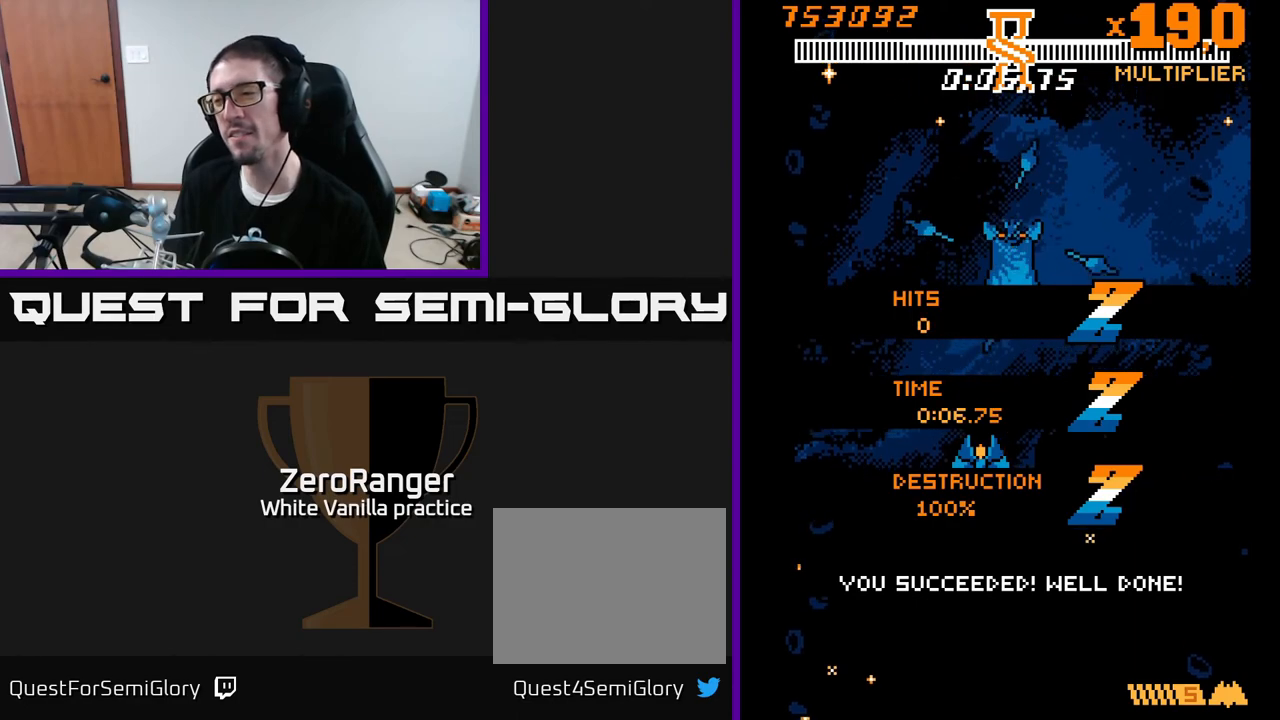
{"buttons": [], "right_stick": "center", "events": []}
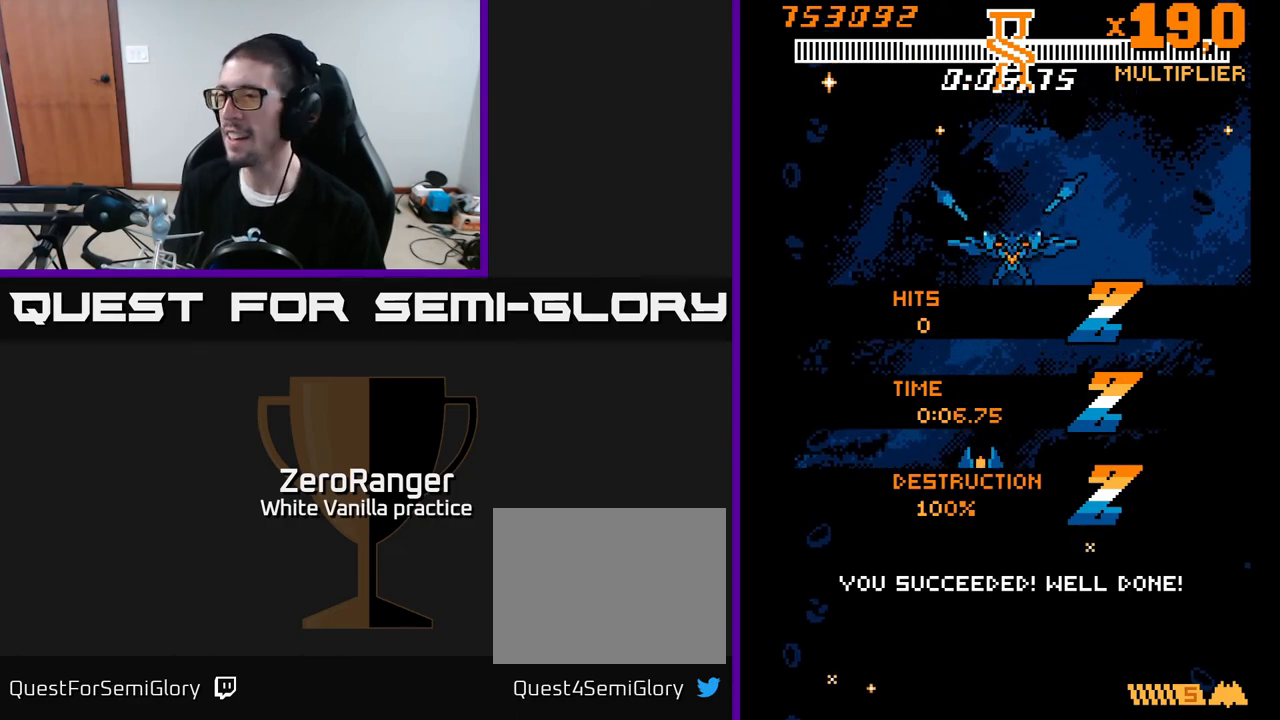
{"buttons": ["DPAD_UP"], "right_stick": "center", "events": [[17, "DPAD_DOWN", "down"], [200, "DPAD_DOWN", "up"], [383, "DPAD_UP", "down"], [450, "DPAD_LEFT", "down"], [467, "DPAD_LEFT", "up"]]}
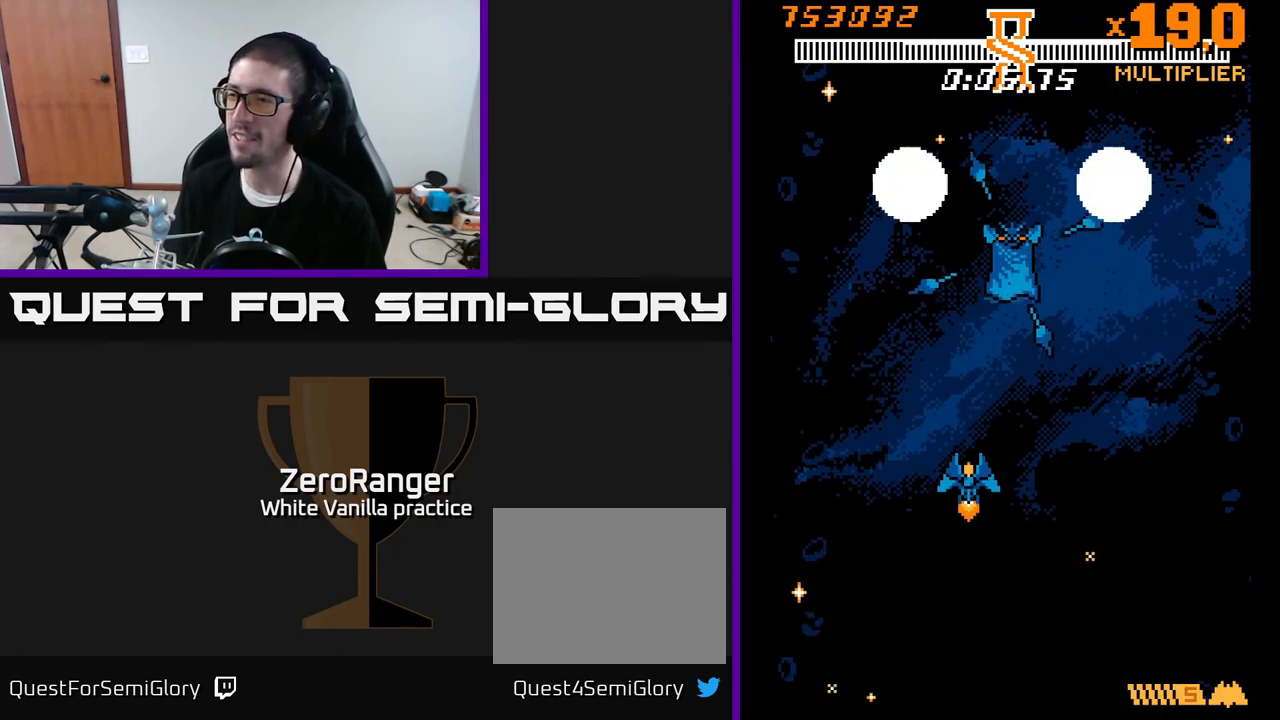
{"buttons": ["DPAD_UP"], "right_stick": "center", "events": [[17, "DPAD_UP", "up"], [50, "DPAD_RIGHT", "down"], [300, "DPAD_UP", "down"], [433, "DPAD_RIGHT", "up"]]}
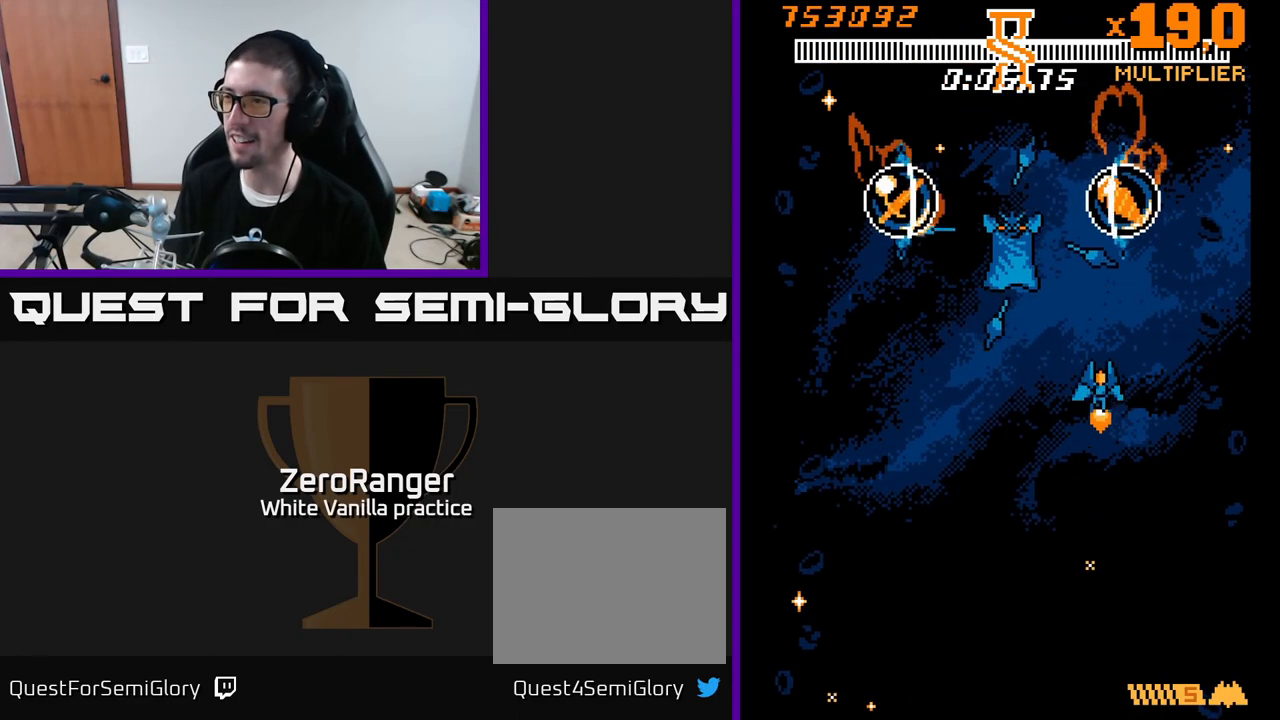
{"buttons": ["DPAD_UP"], "right_stick": "center", "events": [[367, "DPAD_RIGHT", "down"], [467, "DPAD_RIGHT", "up"]]}
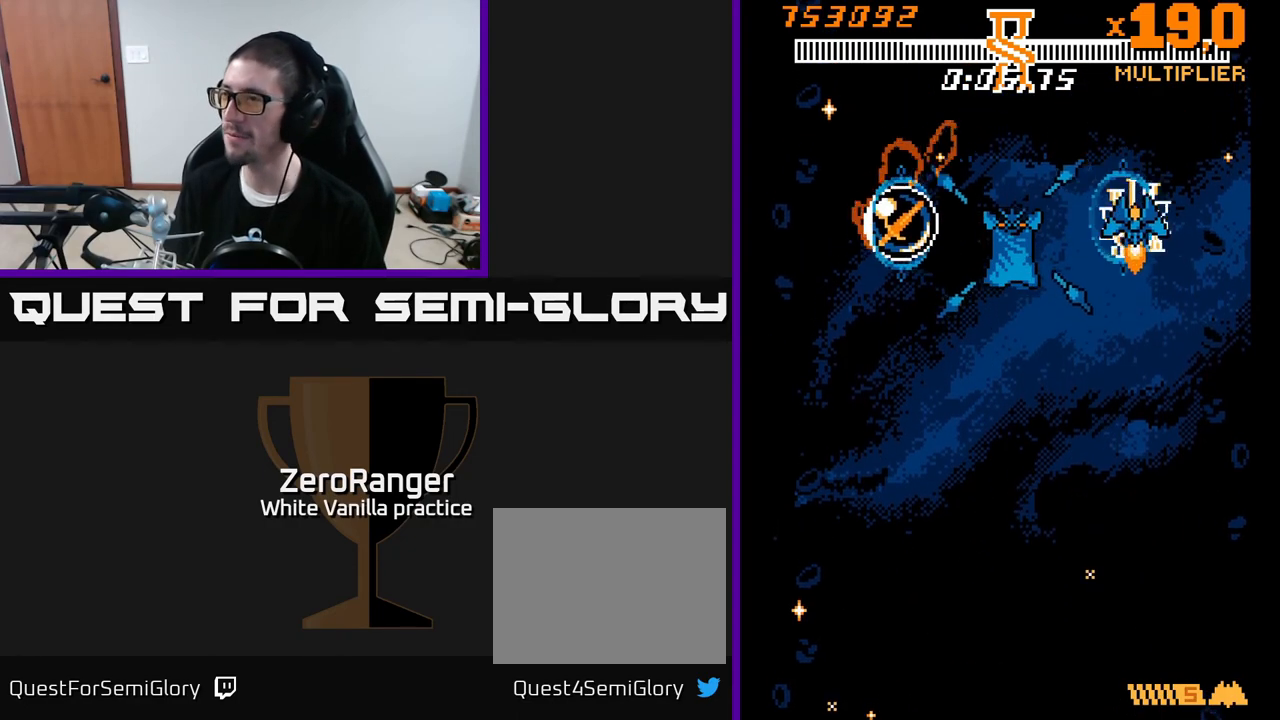
{"buttons": ["DPAD_DOWN"], "right_stick": "center", "events": [[83, "DPAD_UP", "up"], [133, "DPAD_DOWN", "down"]]}
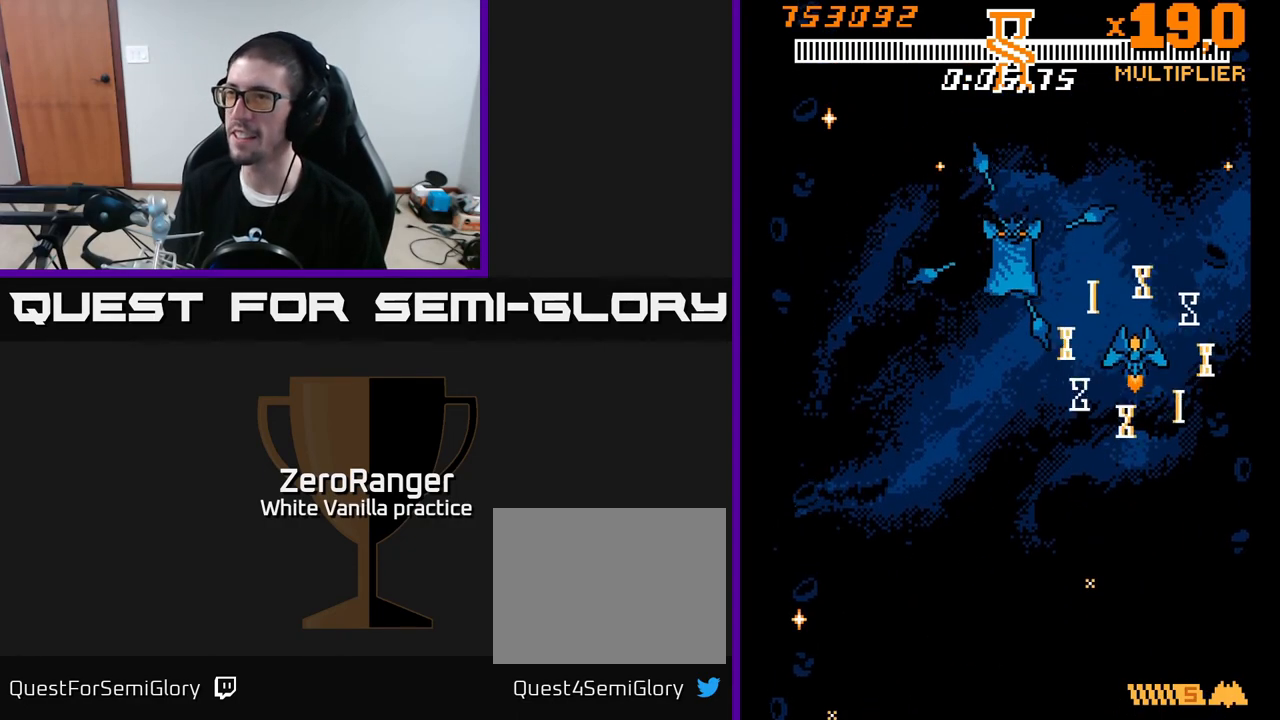
{"buttons": [], "right_stick": "center", "events": [[267, "DPAD_DOWN", "up"]]}
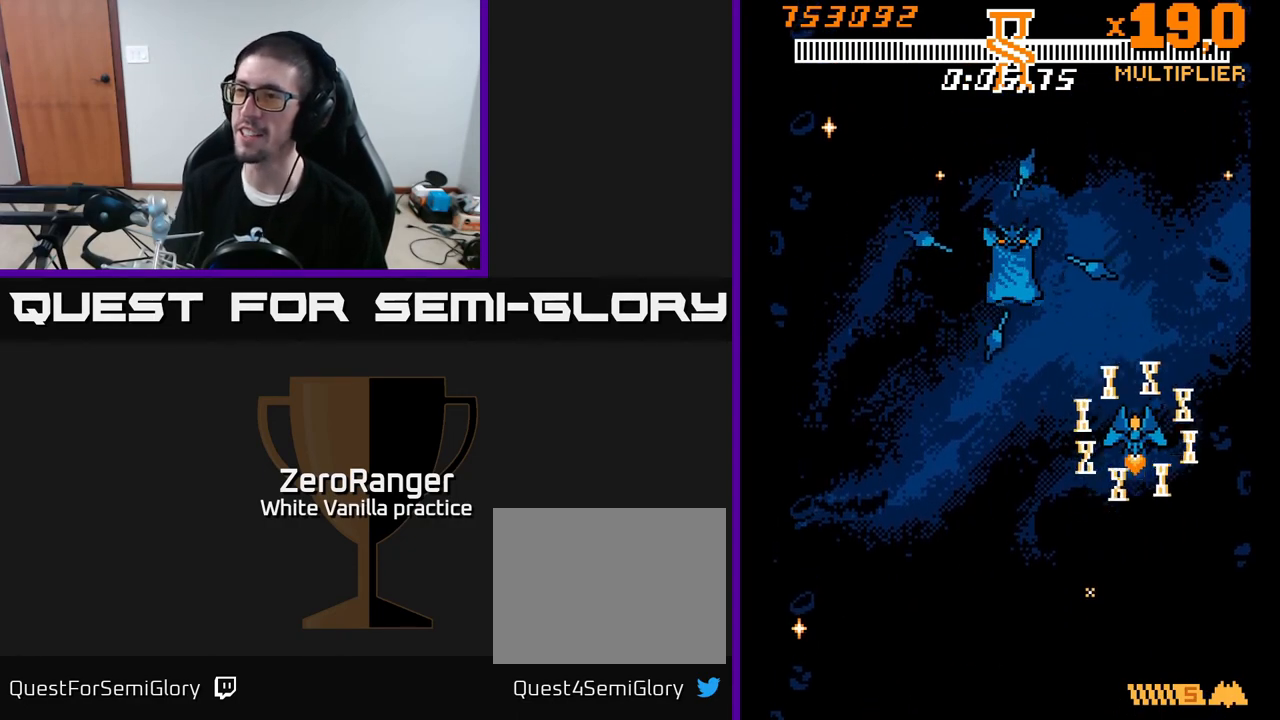
{"buttons": [], "right_stick": "center", "events": []}
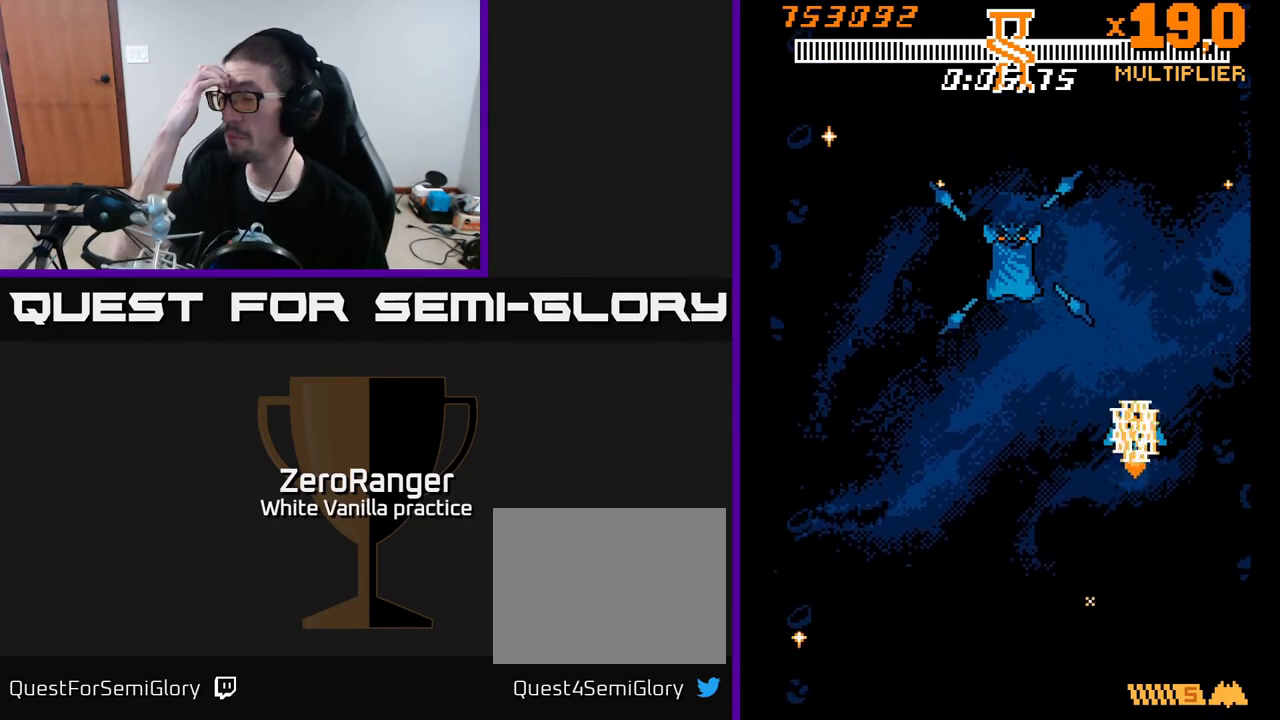
{"buttons": [], "right_stick": "center", "events": []}
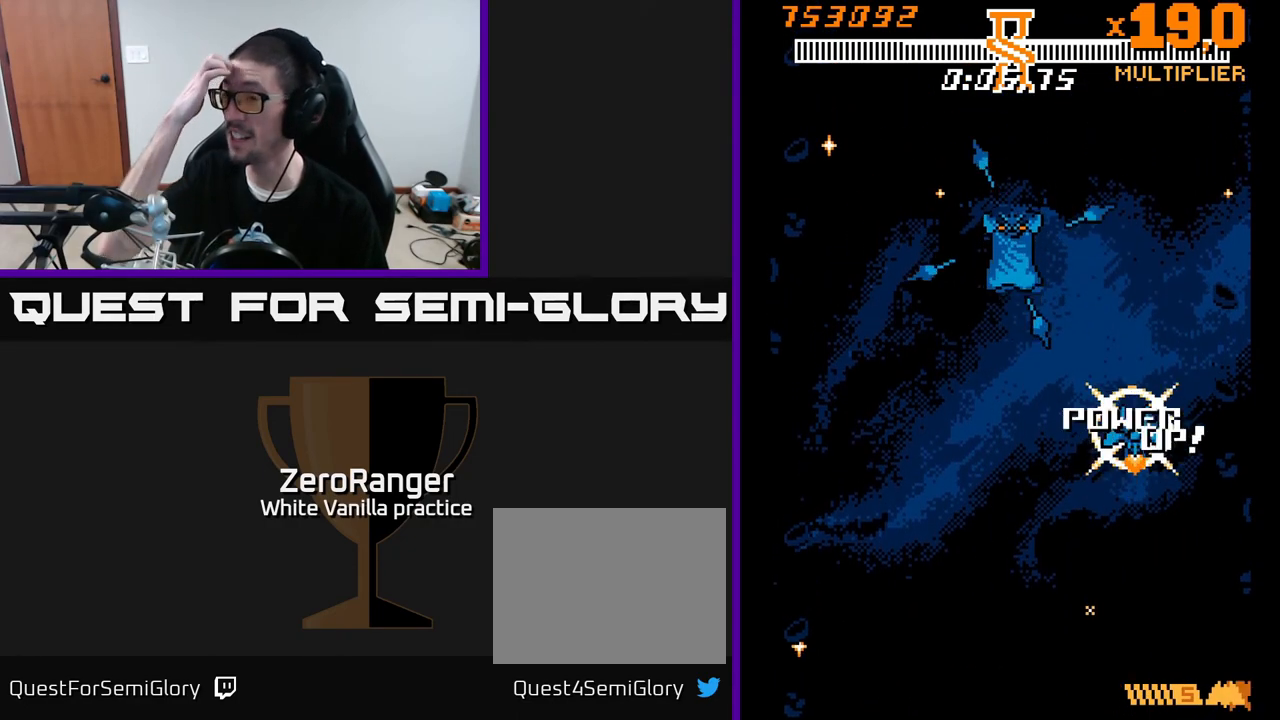
{"buttons": [], "right_stick": "center", "events": []}
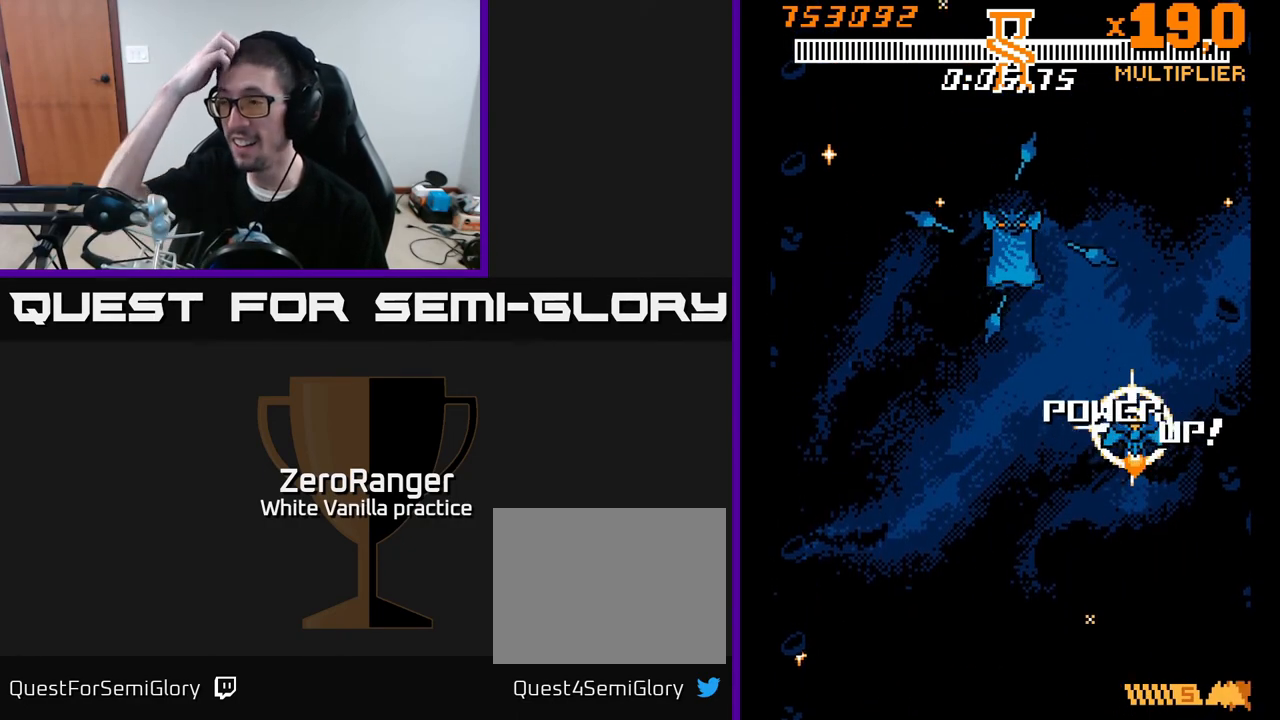
{"buttons": [], "right_stick": "center", "events": []}
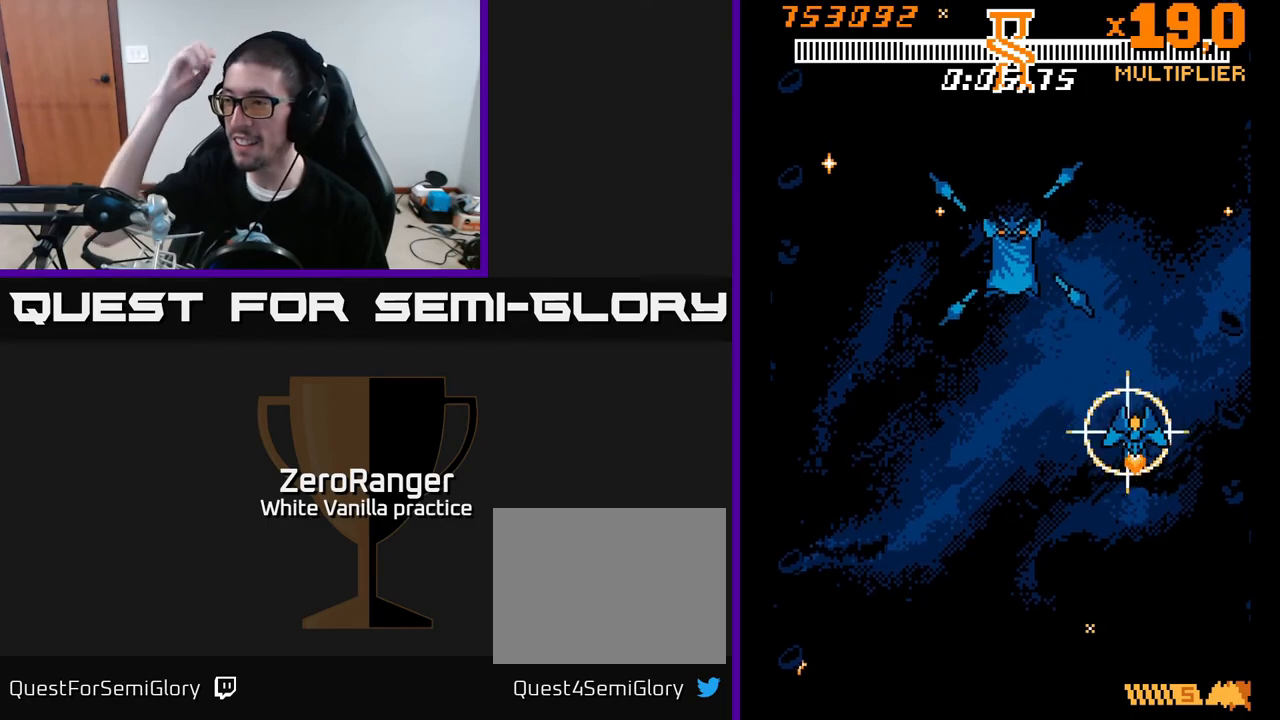
{"buttons": [], "right_stick": "center", "events": []}
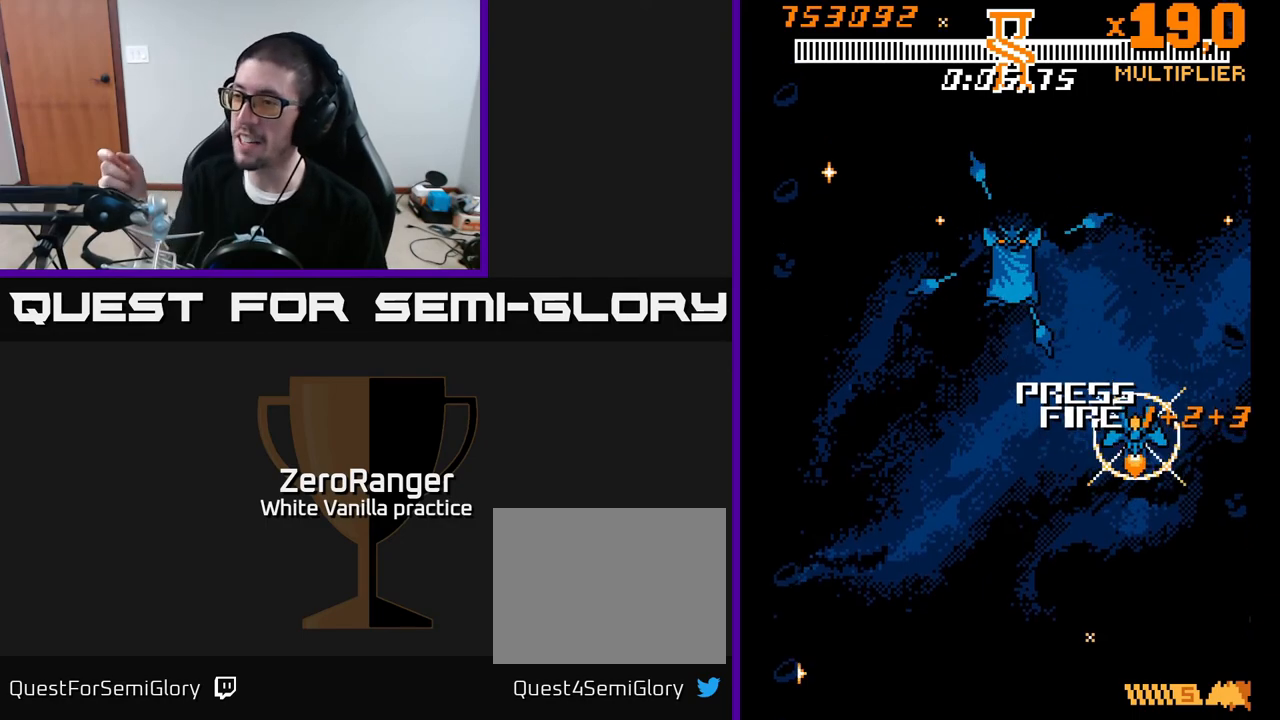
{"buttons": [], "right_stick": "center", "events": [[83, "R2", "down"], [183, "R2", "up"]]}